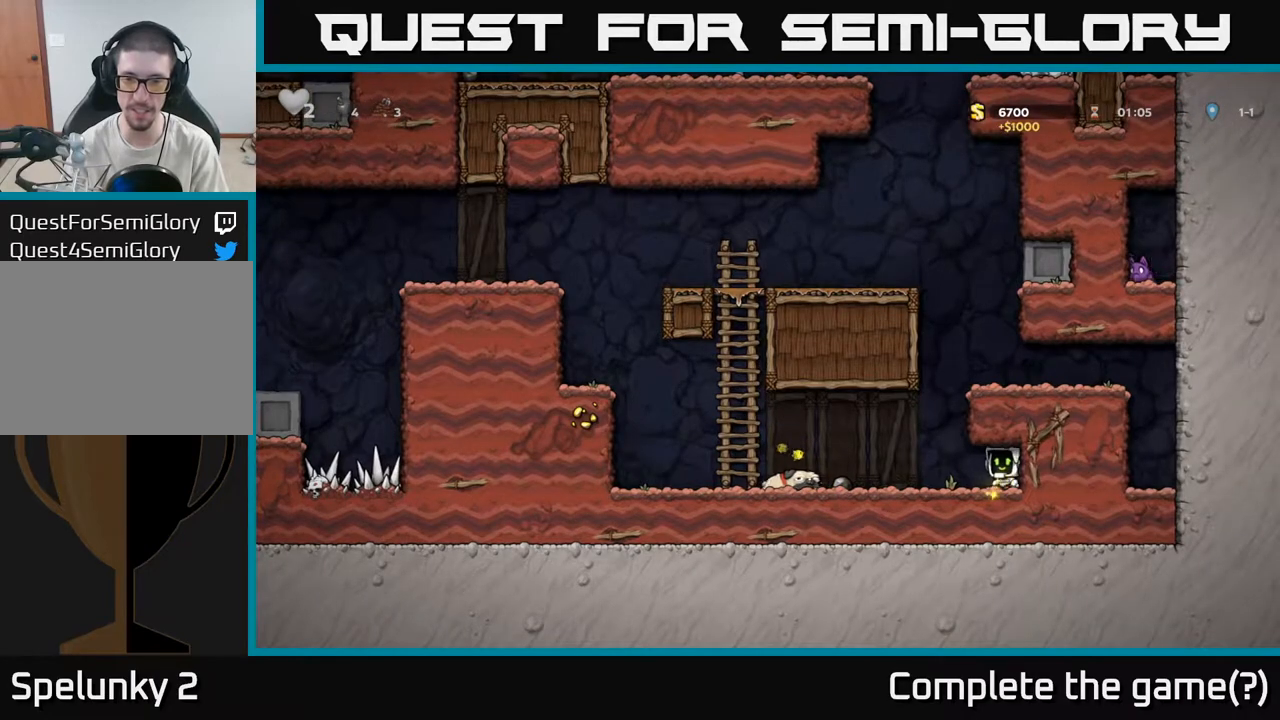
Gameplay with a controller (Xbox layout); each line is a JSON object with the inputs held at the frame after it. "events" lists button and stick changes between this image and that frame as [ms after this image, input, new state], when the widget could be followed in between.
{"buttons": ["X"], "left_stick": "down", "right_stick": "center", "events": [[450, "left_stick", "down"], [483, "X", "down"]]}
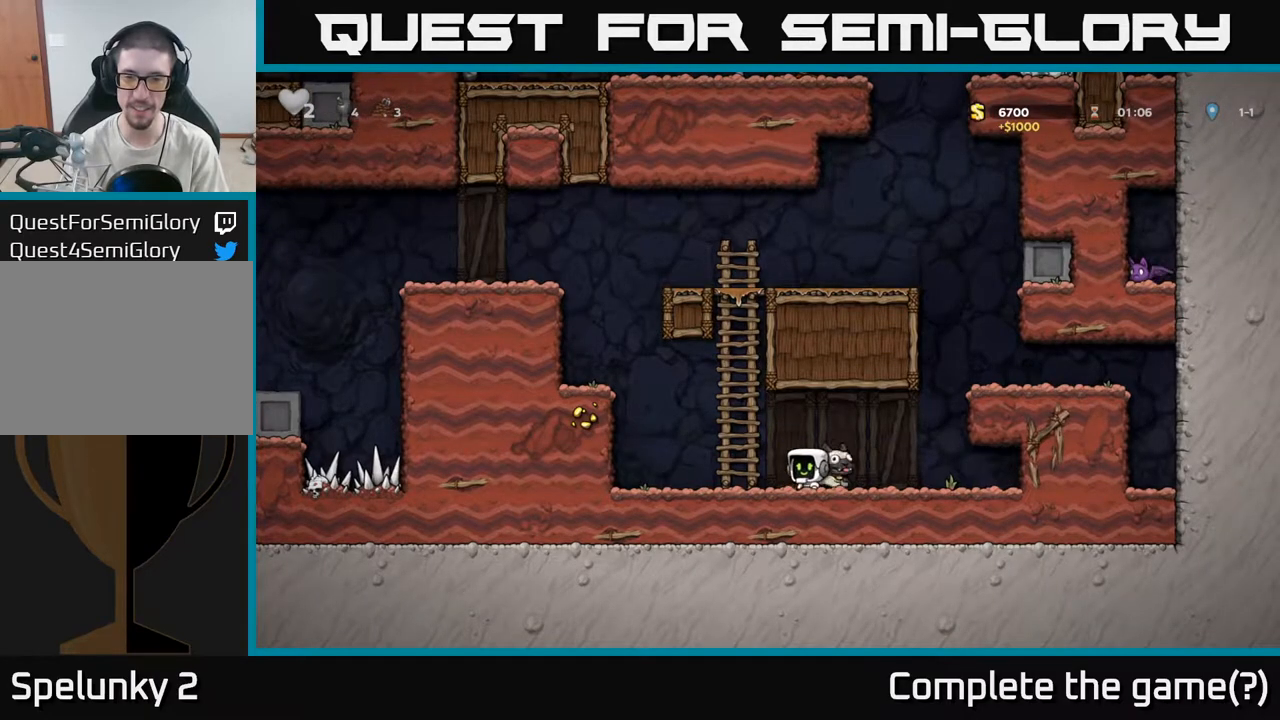
{"buttons": ["A"], "left_stick": "left", "right_stick": "center", "events": [[50, "X", "up"], [100, "left_stick", "left"], [383, "A", "down"]]}
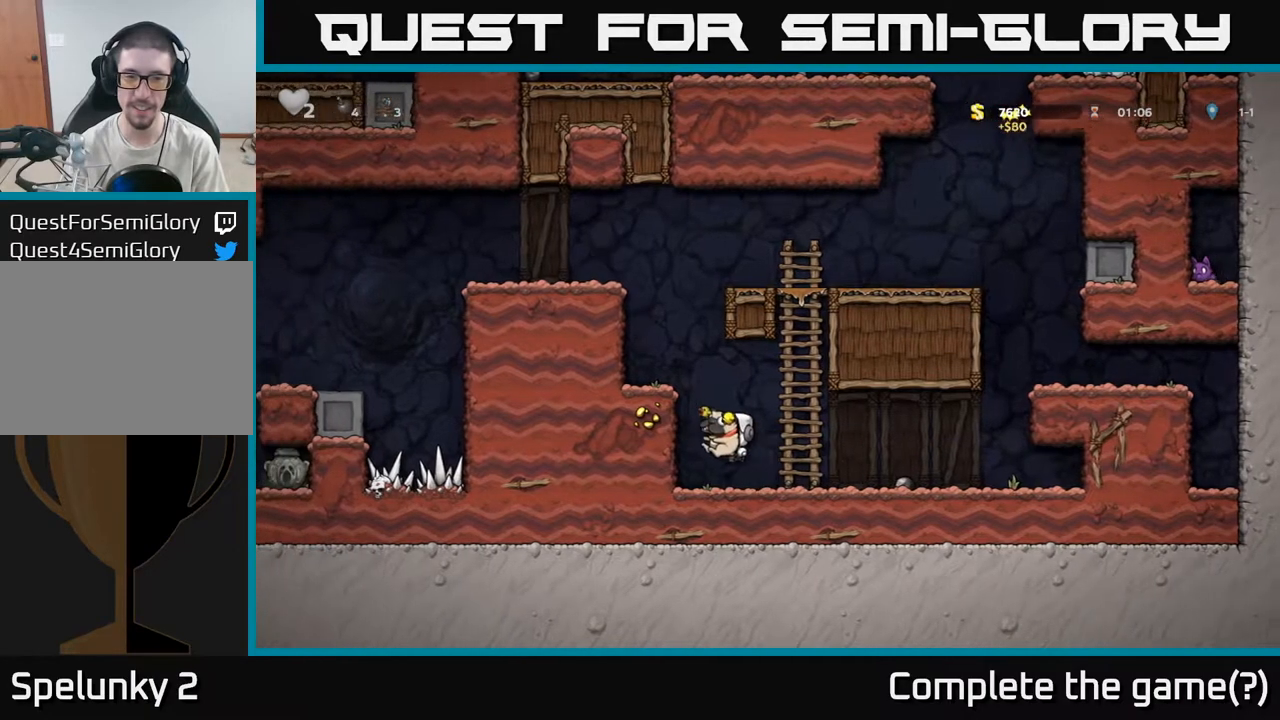
{"buttons": [], "left_stick": "left", "right_stick": "center", "events": [[117, "A", "up"], [250, "A", "down"], [400, "A", "up"]]}
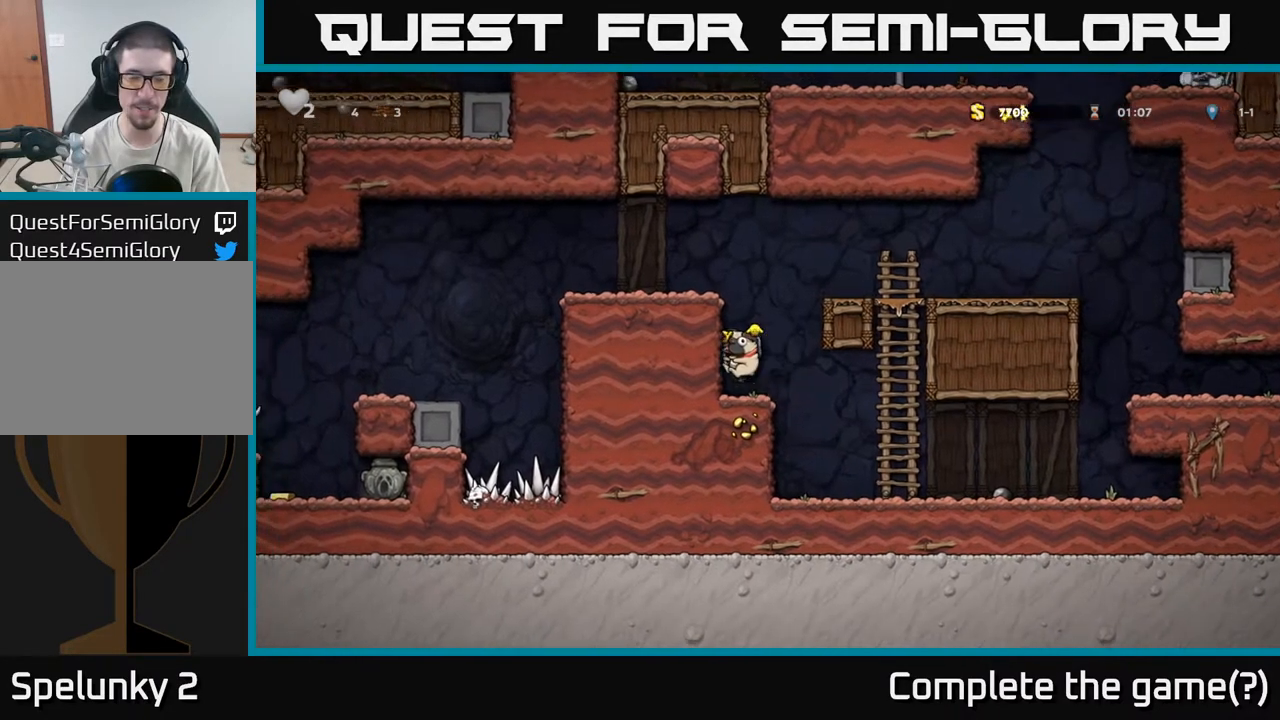
{"buttons": [], "left_stick": "left", "right_stick": "center", "events": [[183, "A", "down"], [400, "A", "up"]]}
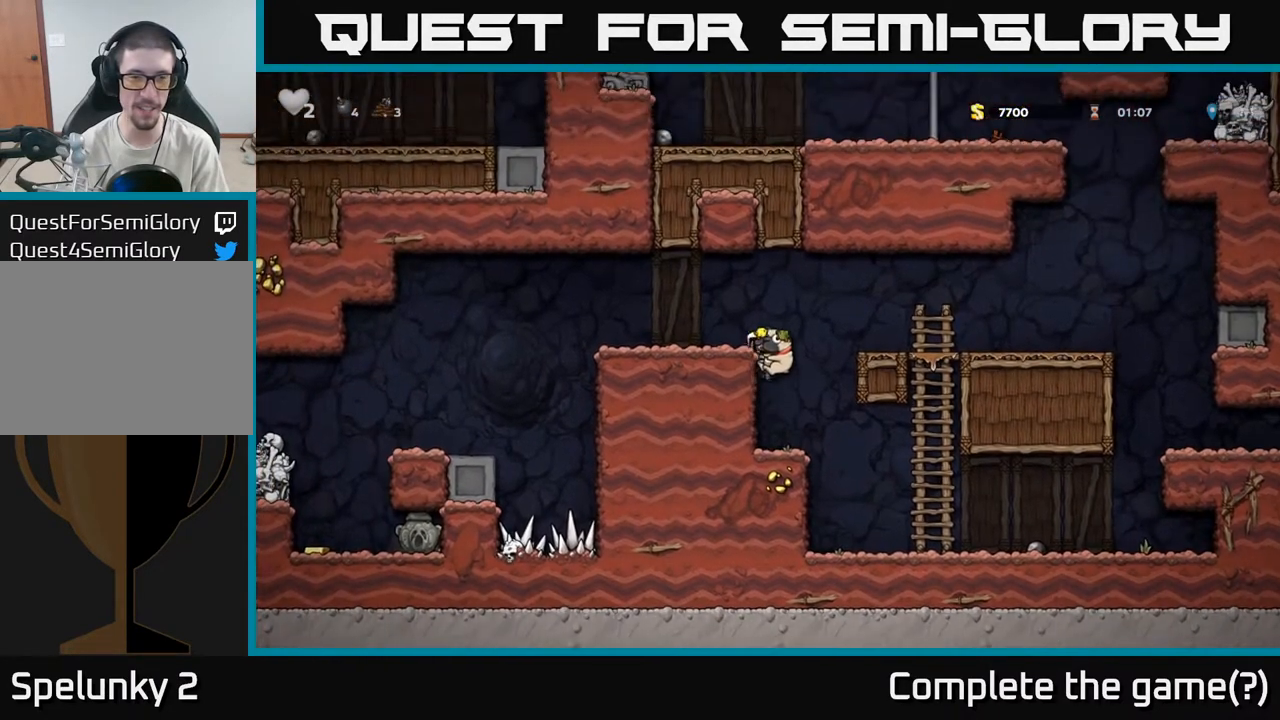
{"buttons": ["A"], "left_stick": "left", "right_stick": "center", "events": [[83, "A", "down"], [217, "A", "up"], [483, "A", "down"]]}